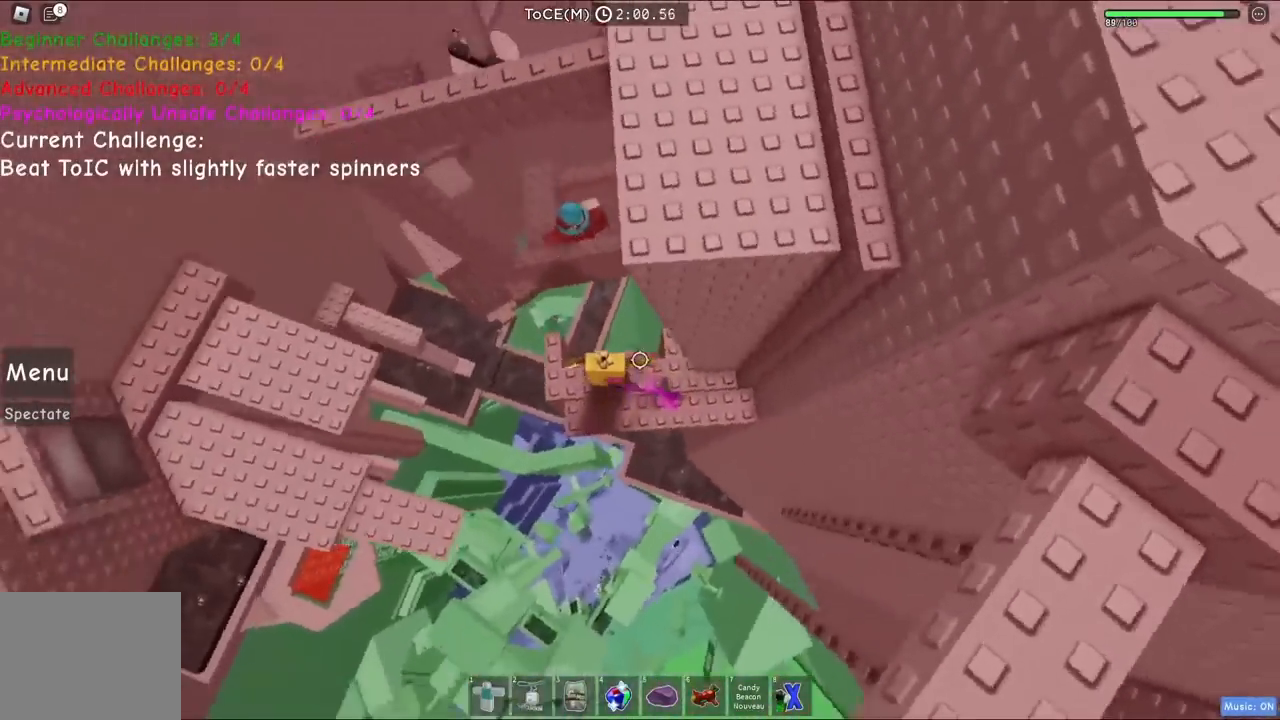
Gameplay with keyboard; each line is a JSON object with the keys held at the frame after it. "events" lists presses ("down") and releases ("up") of "a", "ctrl", "d", "e", "q", "s", "shift", "space" and "w" between this image and that frame as [ms after this image, input, new state], when the widget could be followed in between. No other keys are recorded. Mouse input is not recorded.
{"keys": ["a", "space"], "events": [[33, "a", "down"], [333, "space", "down"], [400, "e", "down"], [467, "e", "up"]]}
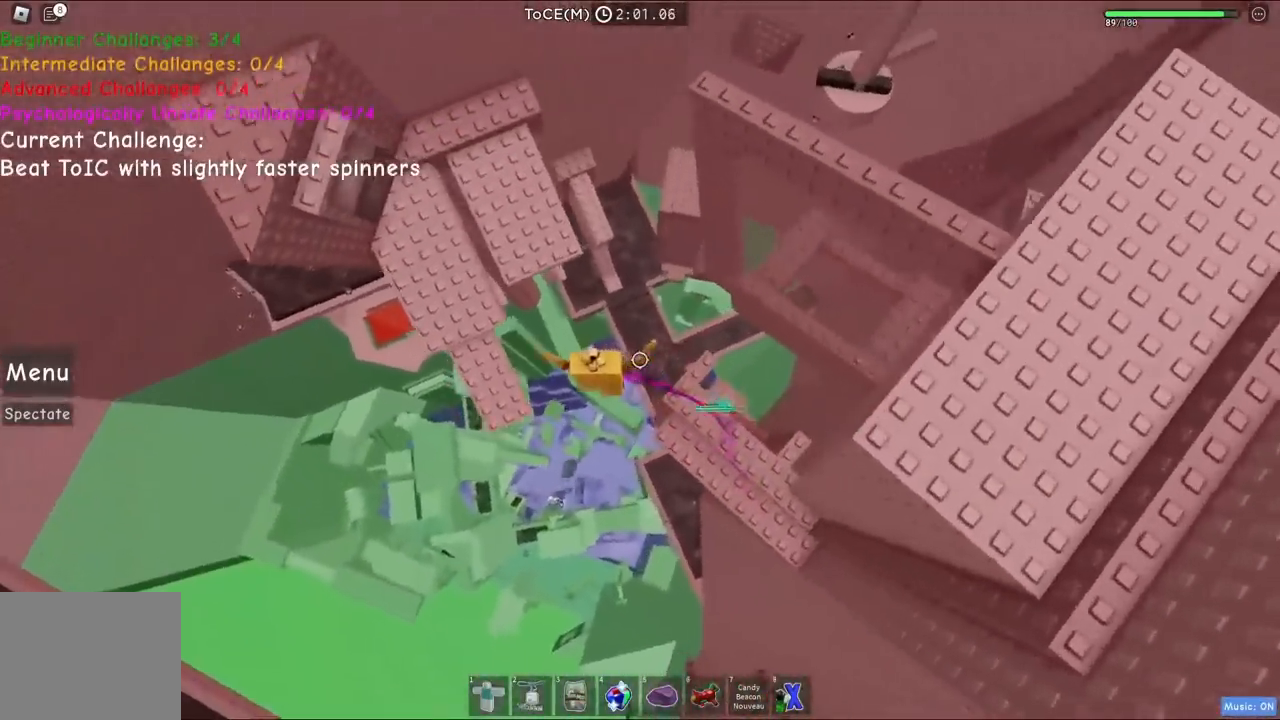
{"keys": ["space", "w"], "events": [[33, "space", "up"], [233, "w", "down"], [333, "a", "up"], [433, "space", "down"]]}
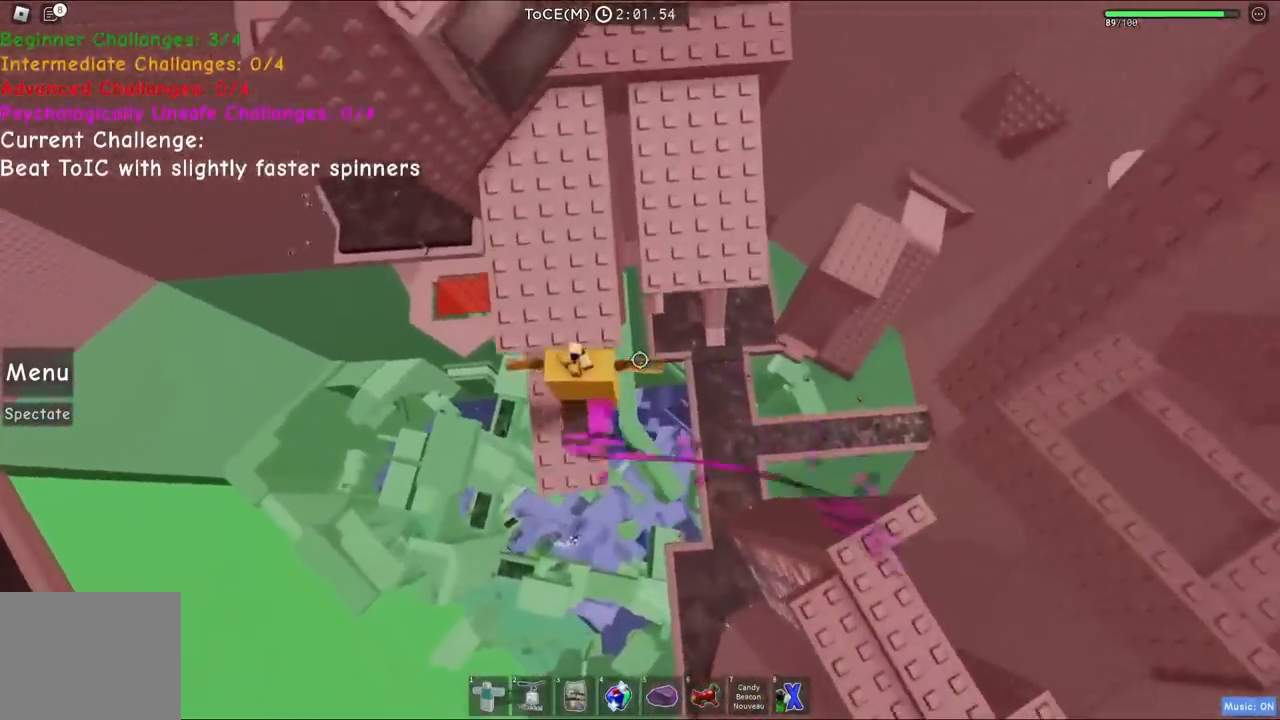
{"keys": [], "events": [[117, "space", "up"], [217, "a", "down"], [317, "a", "up"], [383, "w", "up"]]}
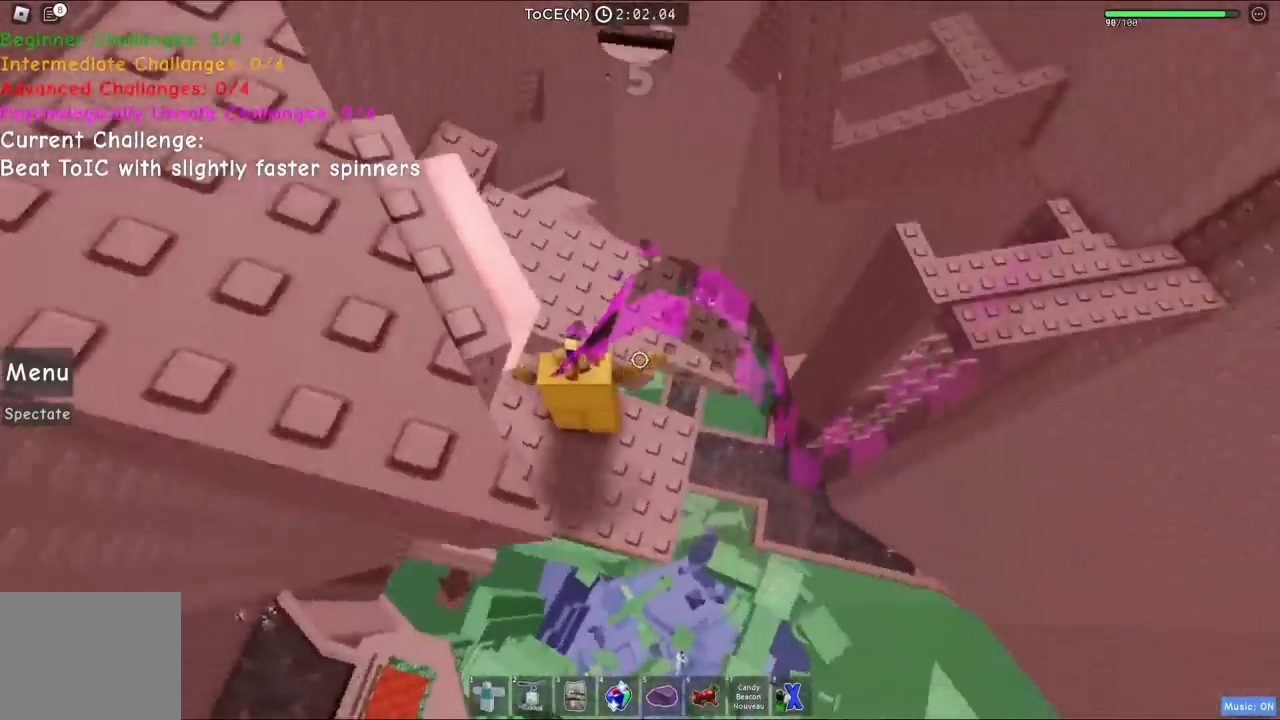
{"keys": ["a"], "events": [[83, "d", "down"], [333, "w", "down"], [417, "w", "up"], [433, "d", "up"], [500, "a", "down"]]}
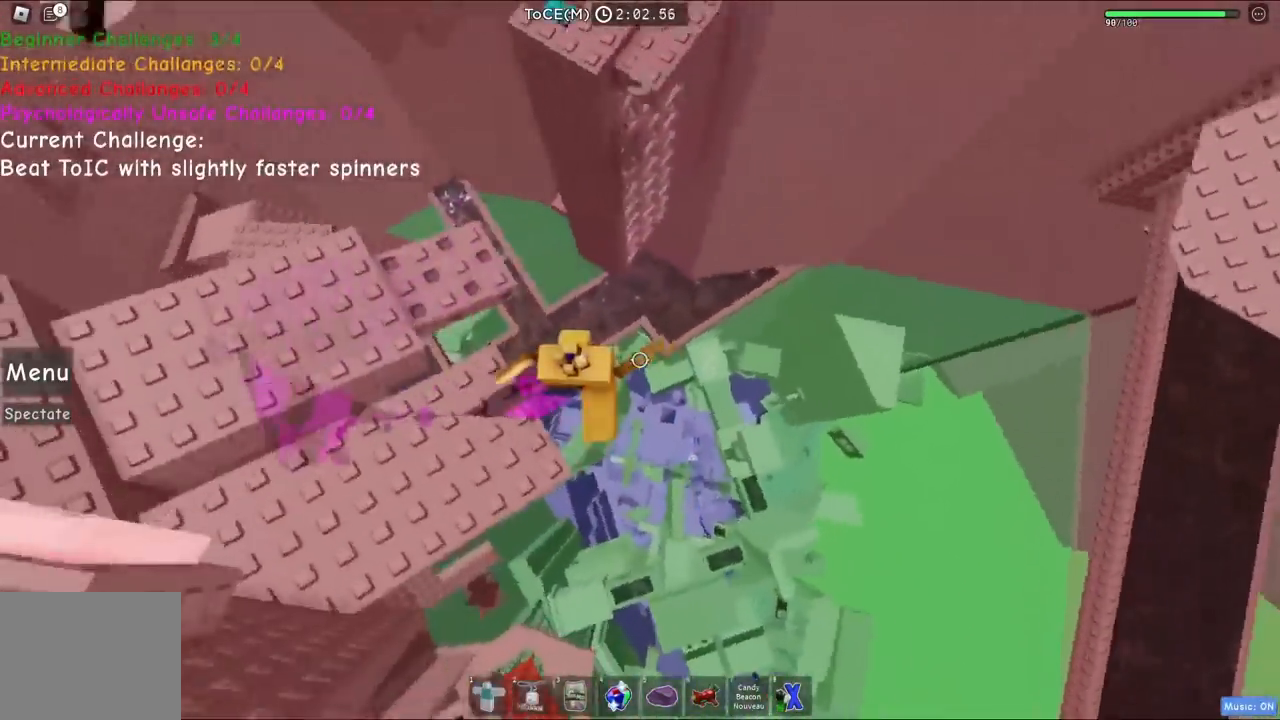
{"keys": ["a", "space", "w"], "events": [[67, "space", "down"], [183, "w", "down"]]}
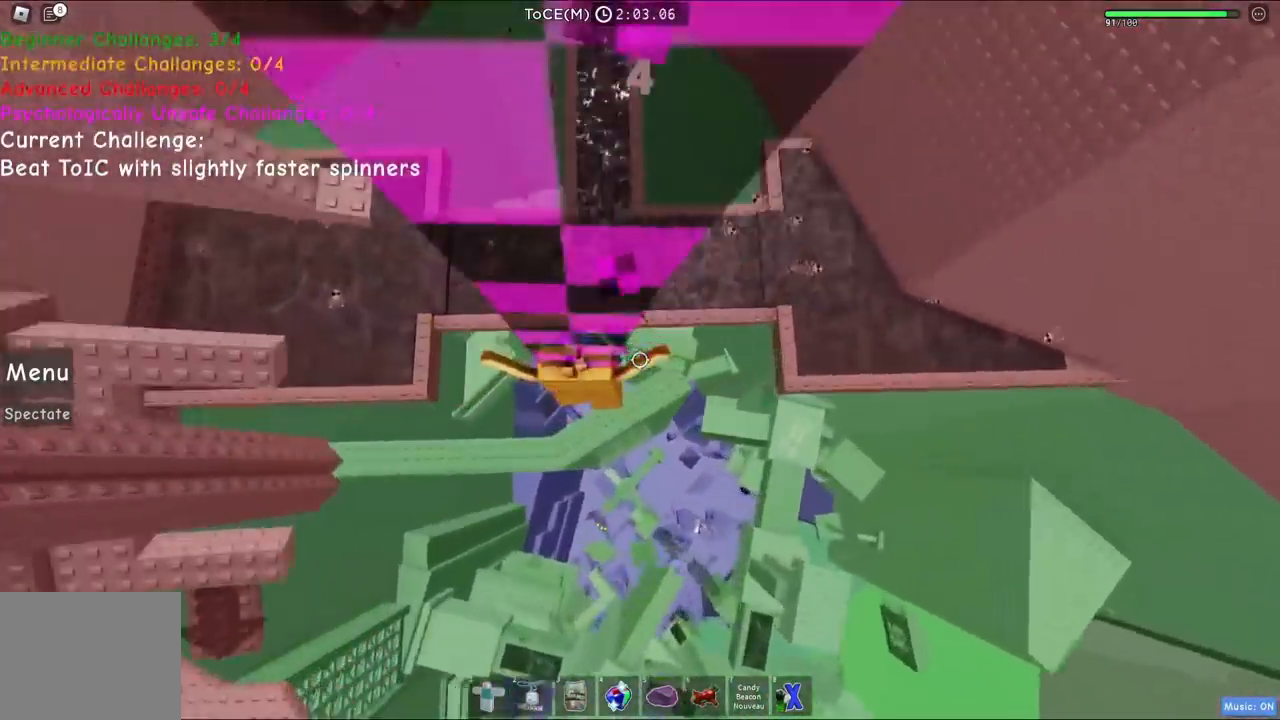
{"keys": [], "events": [[17, "a", "up"], [67, "a", "down"], [133, "a", "up"], [183, "d", "down"], [217, "w", "up"], [400, "d", "up"], [483, "space", "up"]]}
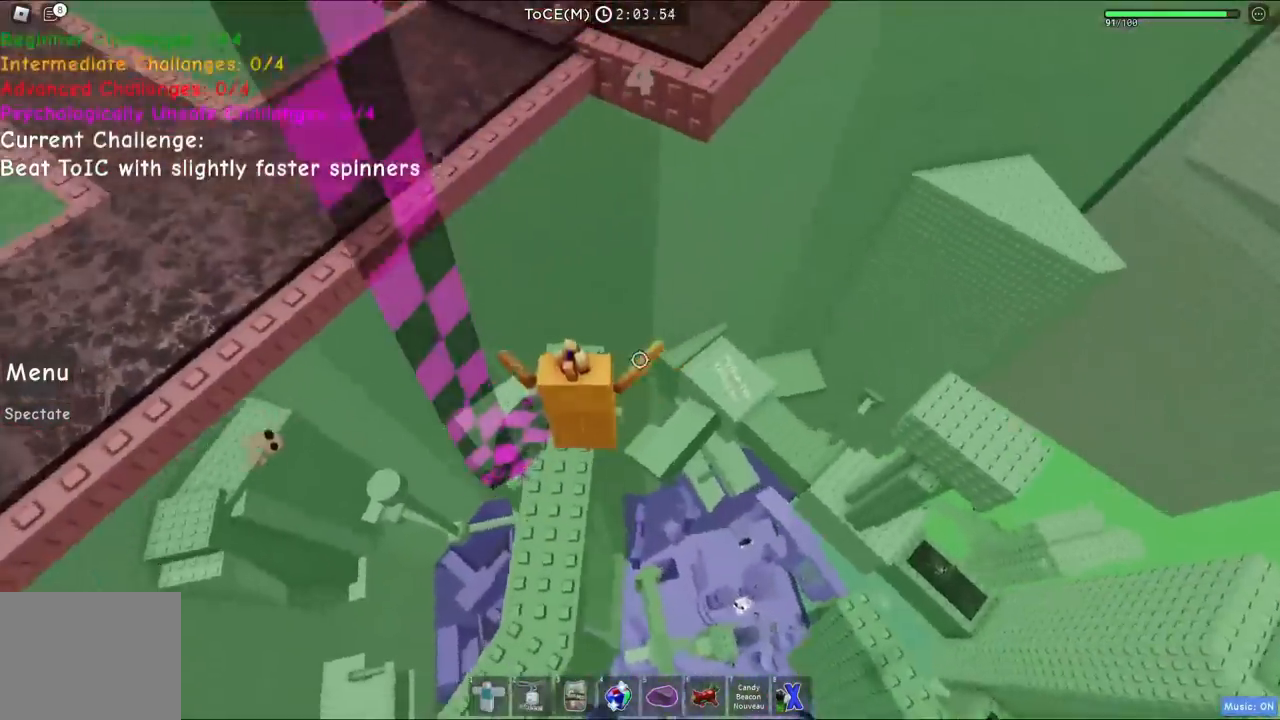
{"keys": ["space", "w"], "events": [[67, "a", "down"], [117, "w", "down"], [250, "a", "up"], [267, "w", "up"], [417, "w", "down"], [500, "space", "down"]]}
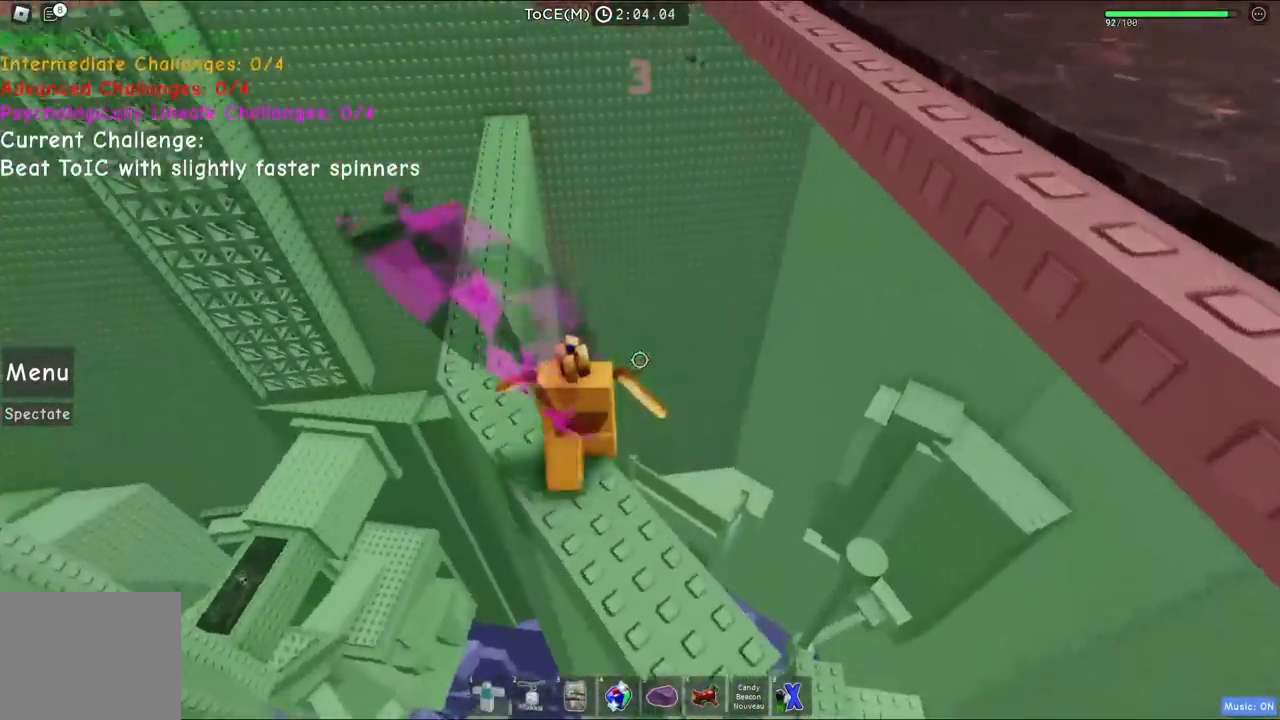
{"keys": ["d"], "events": [[50, "a", "down"], [67, "w", "up"], [100, "space", "up"], [117, "a", "up"], [283, "d", "down"], [283, "s", "down"], [400, "s", "up"]]}
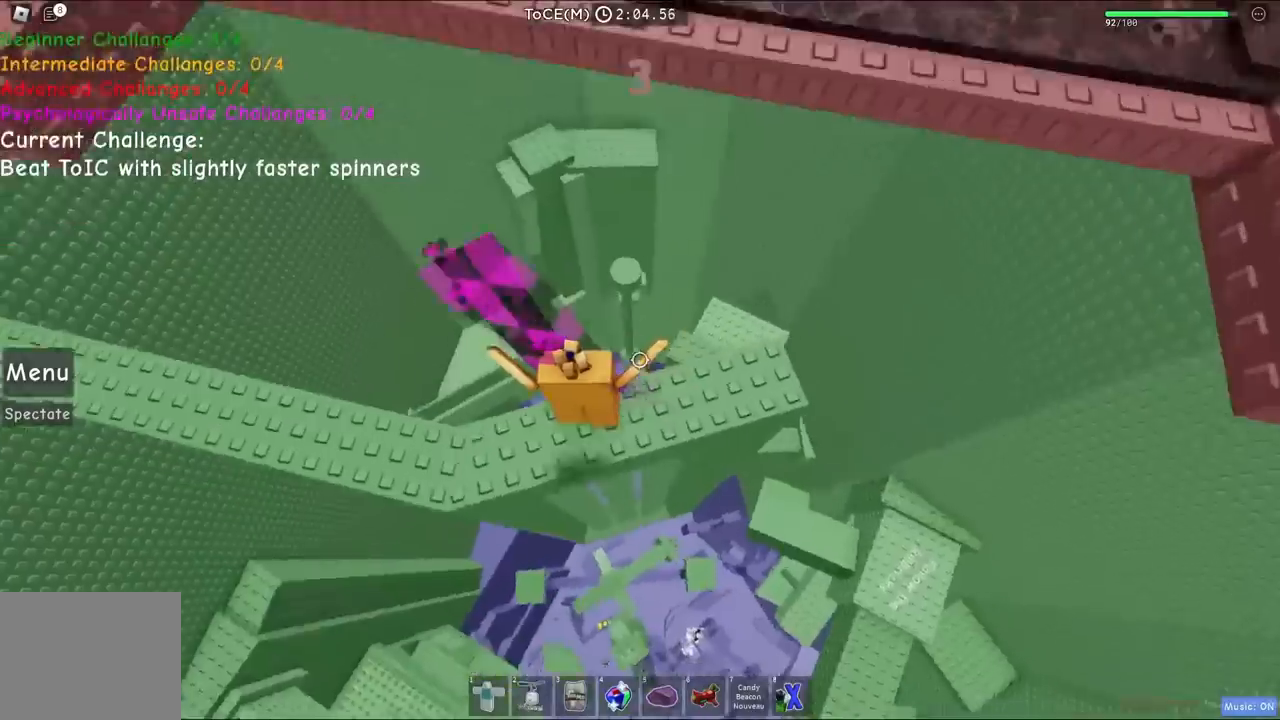
{"keys": [], "events": [[300, "d", "up"]]}
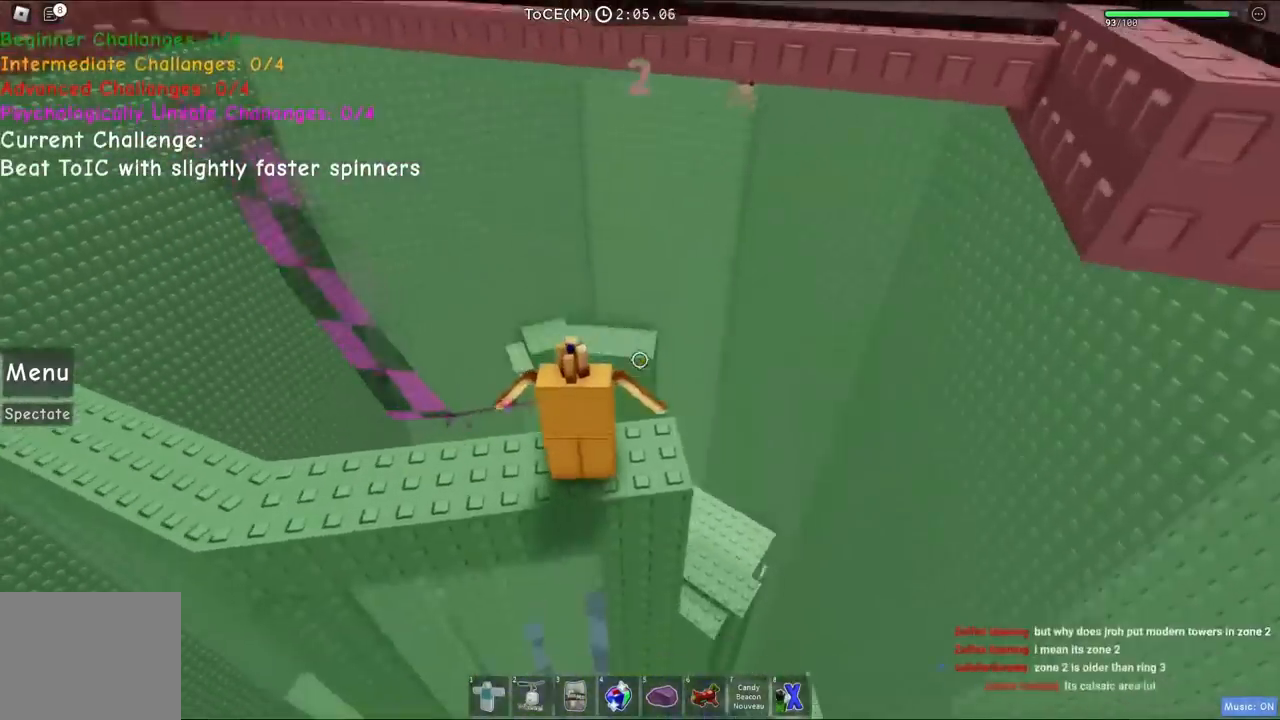
{"keys": ["space"], "events": [[117, "d", "down"], [167, "w", "down"], [250, "d", "up"], [250, "w", "up"], [400, "space", "down"]]}
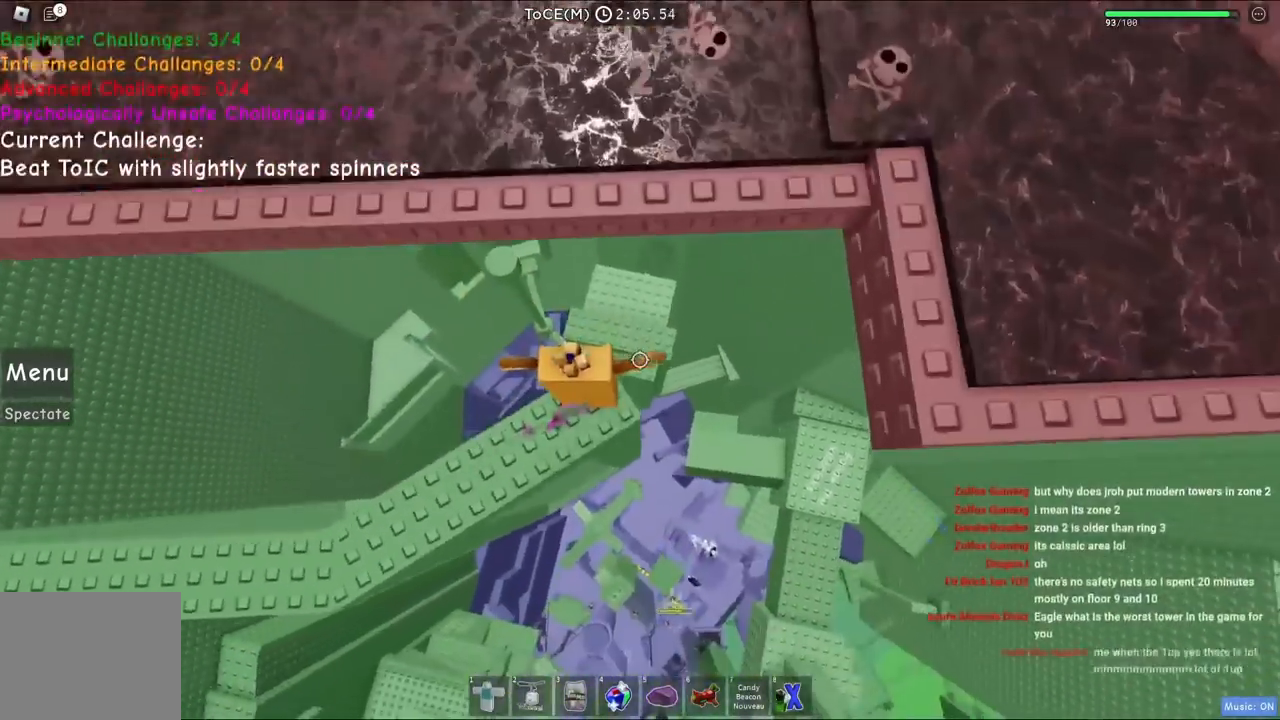
{"keys": [], "events": [[17, "w", "down"], [50, "space", "up"], [133, "w", "up"]]}
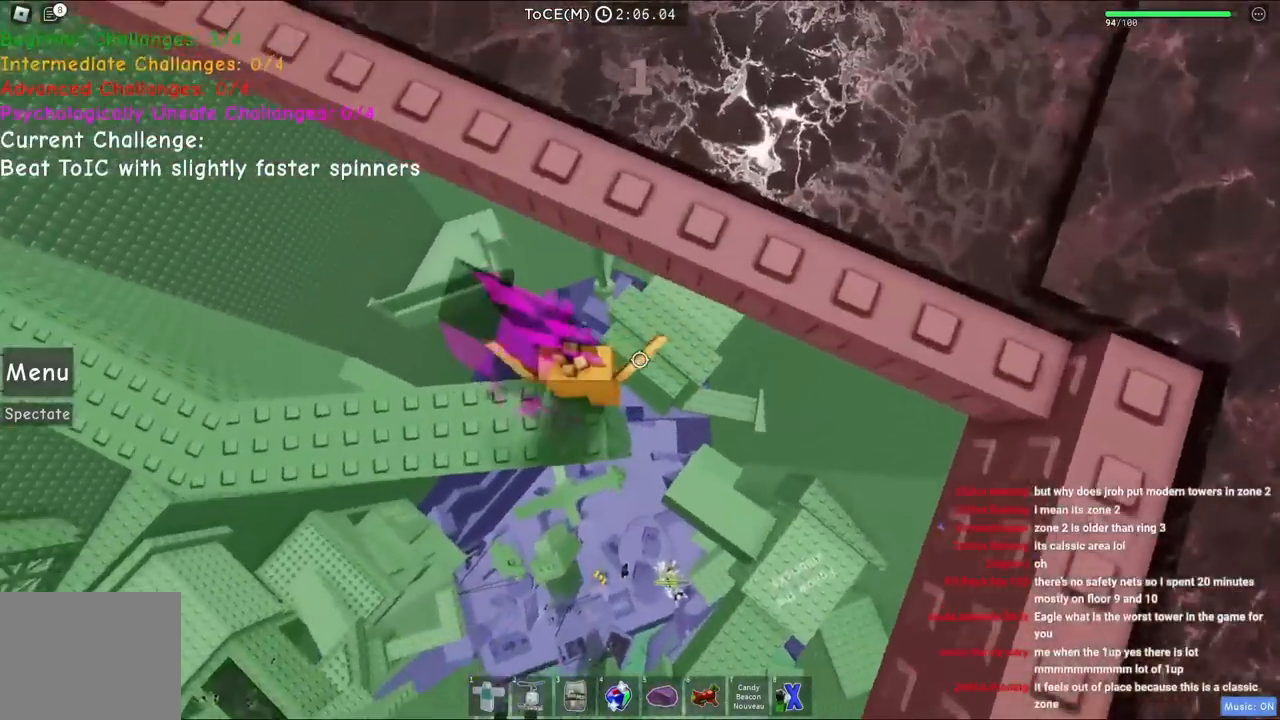
{"keys": [], "events": [[183, "s", "down"], [233, "s", "up"], [333, "shift", "down"], [467, "shift", "up"]]}
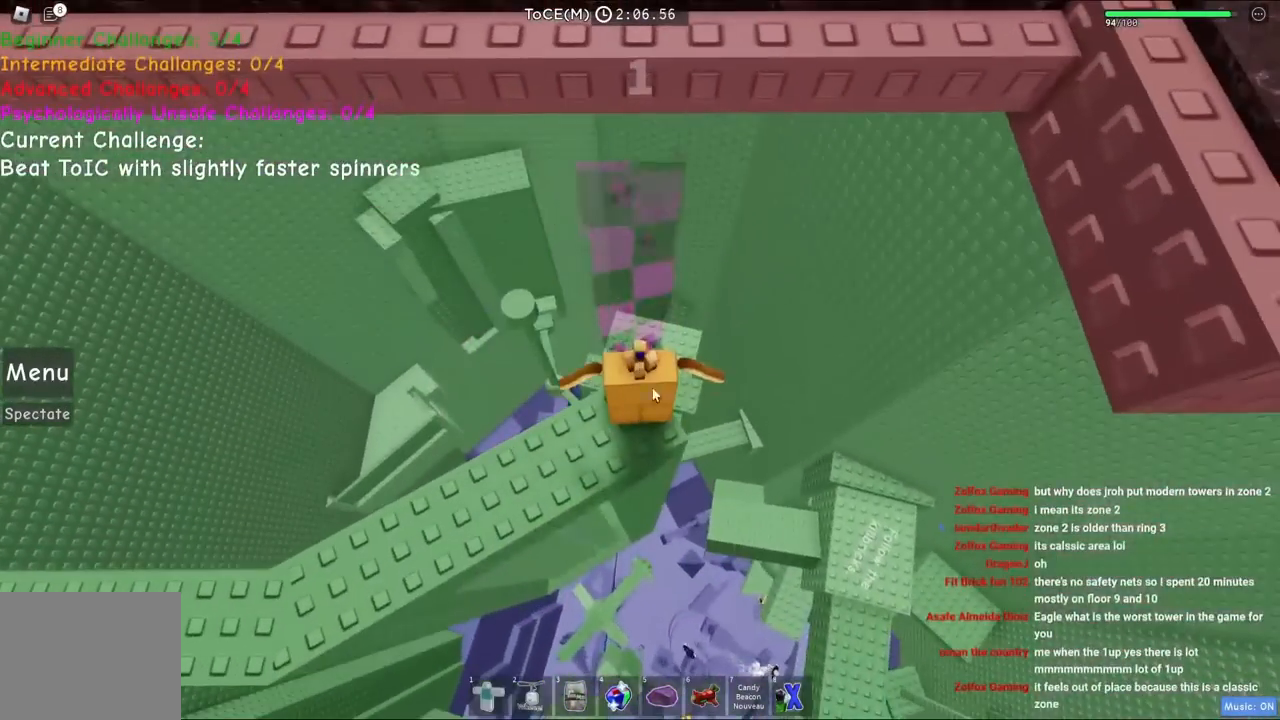
{"keys": [], "events": []}
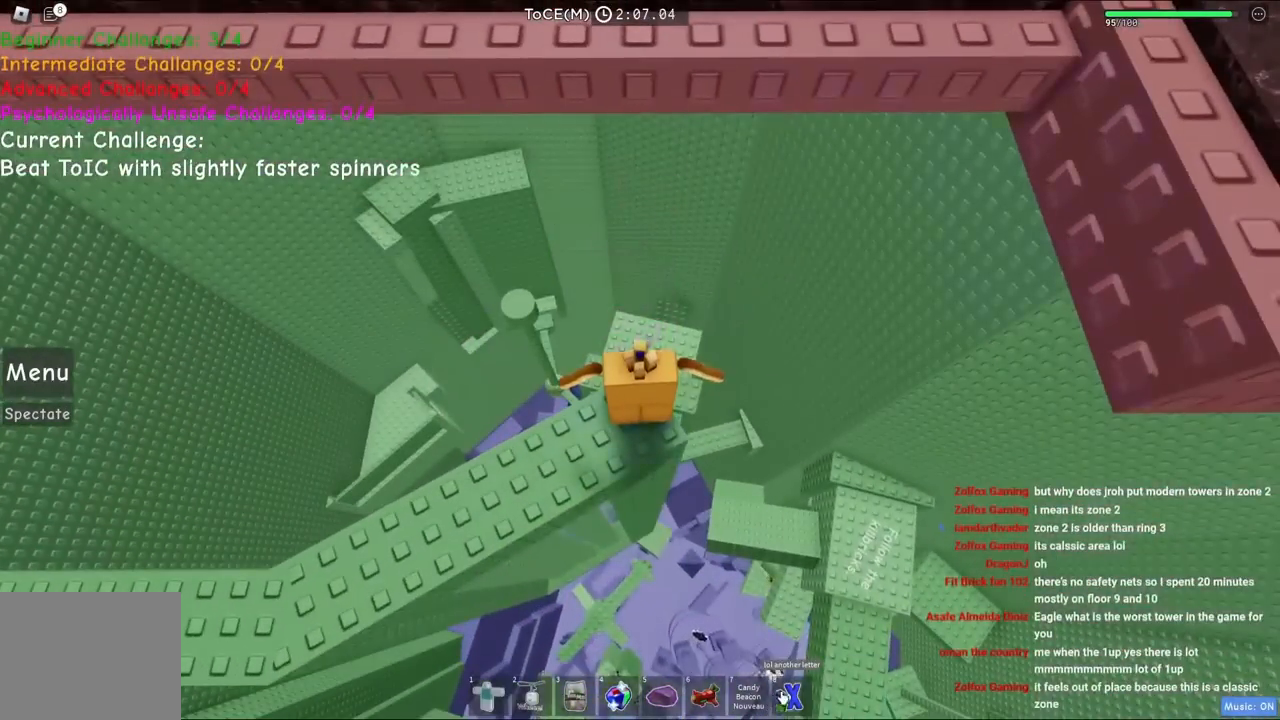
{"keys": [], "events": []}
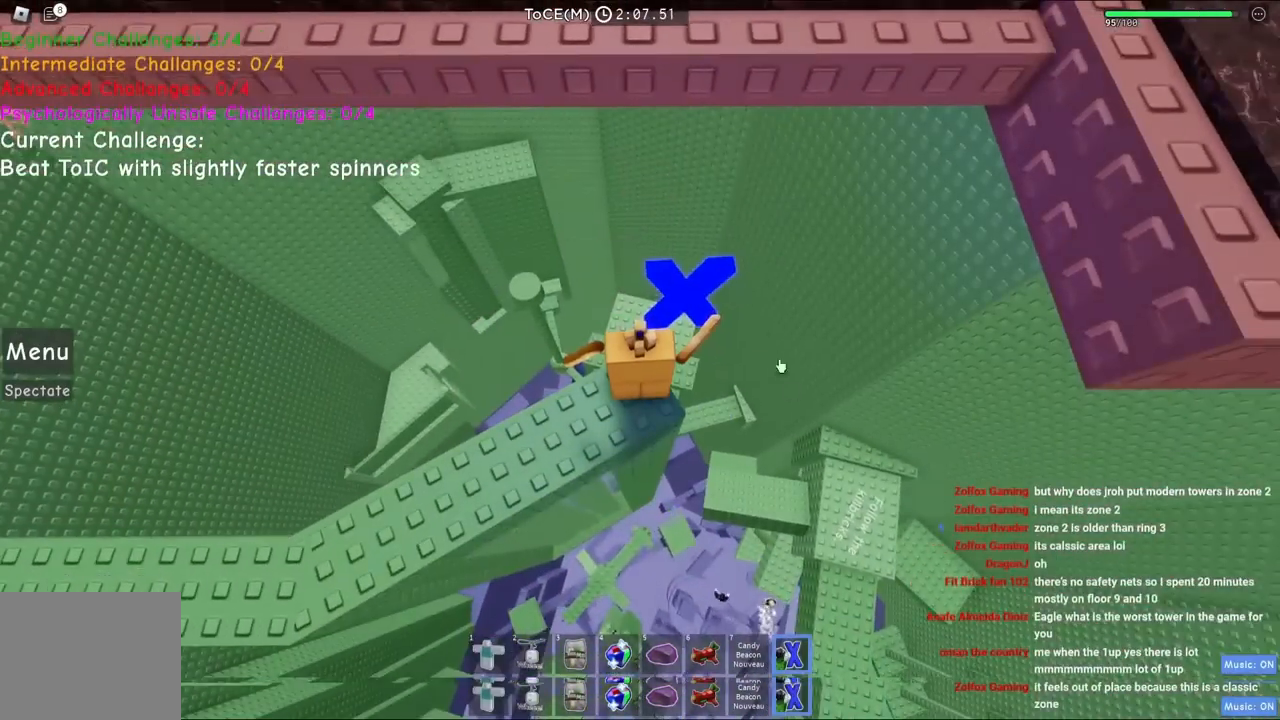
{"keys": [], "events": []}
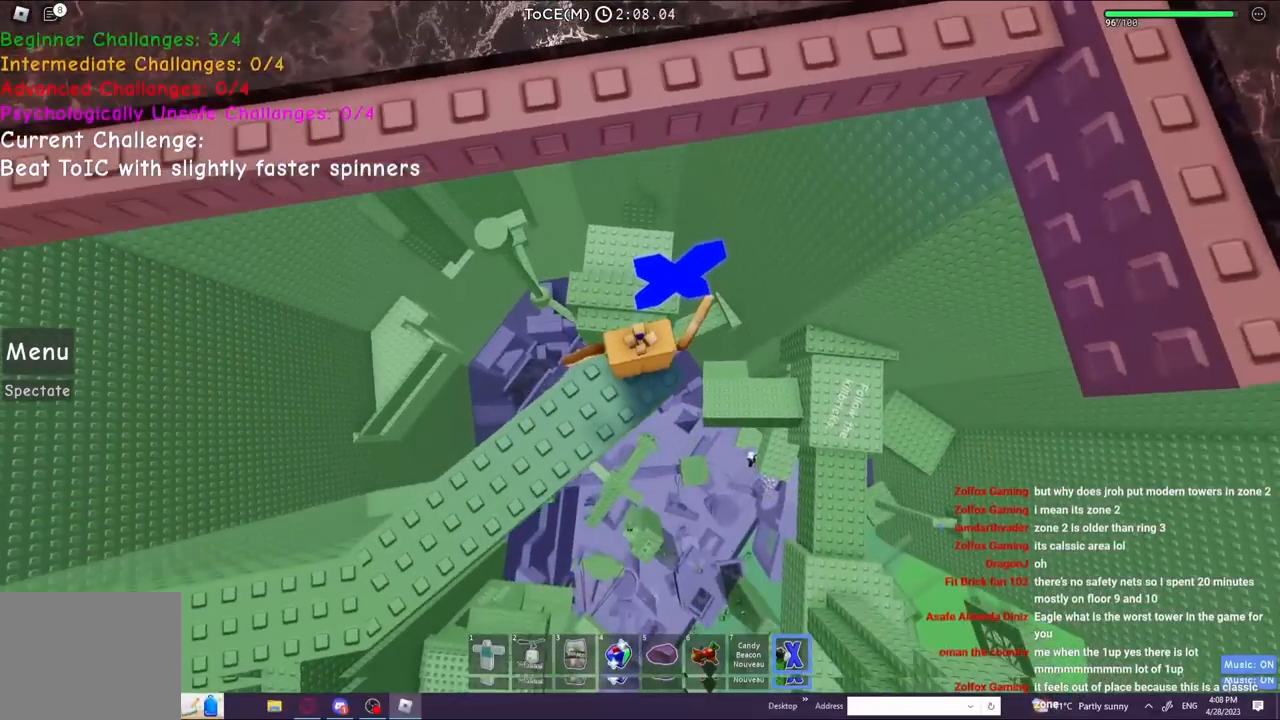
{"keys": [], "events": [[83, "s", "down"], [133, "space", "down"], [217, "s", "up"], [250, "space", "up"]]}
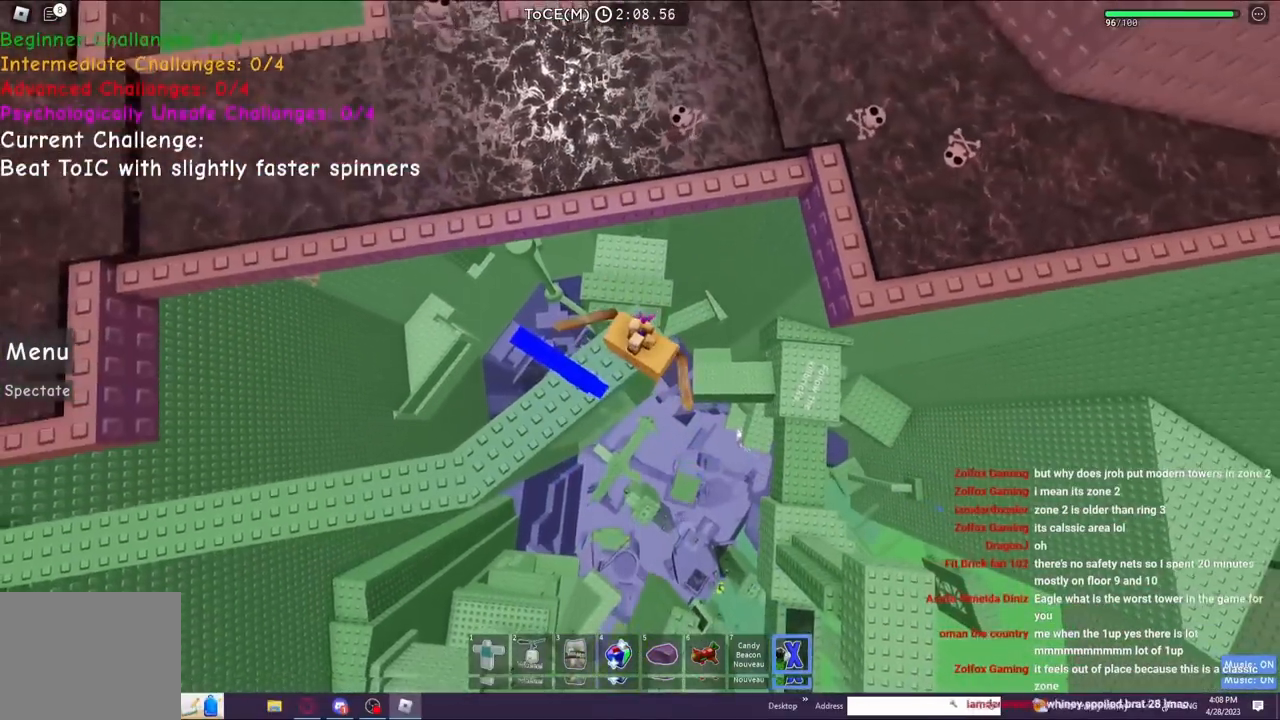
{"keys": ["w"], "events": [[50, "w", "down"], [200, "w", "up"], [267, "space", "down"], [383, "w", "down"], [483, "space", "up"]]}
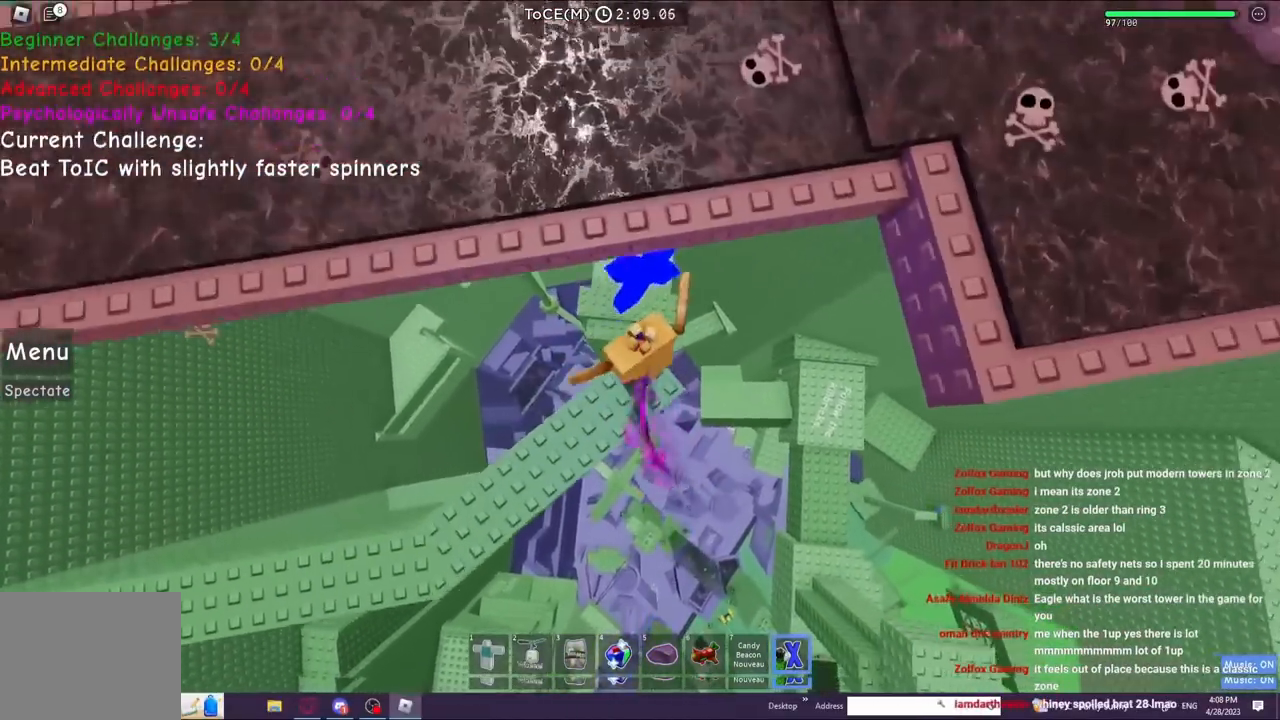
{"keys": [], "events": [[133, "w", "up"]]}
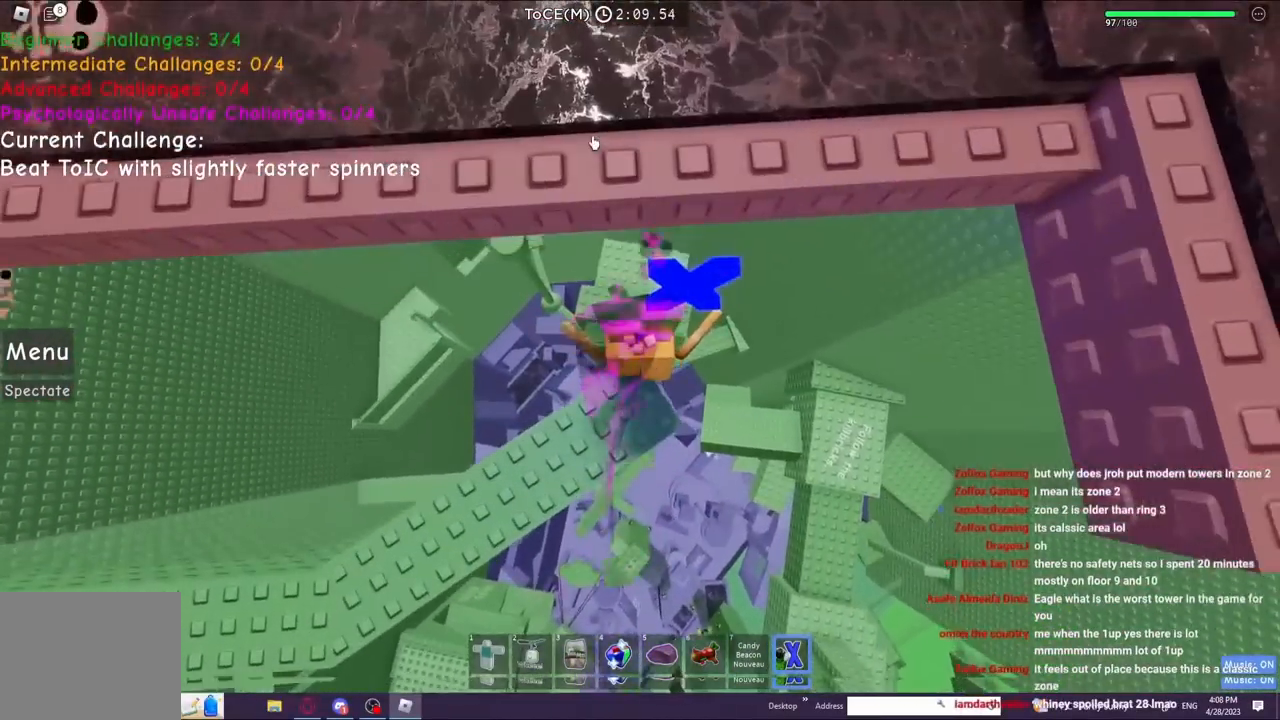
{"keys": [], "events": [[183, "s", "down"], [267, "space", "down"], [350, "s", "up"], [367, "space", "up"]]}
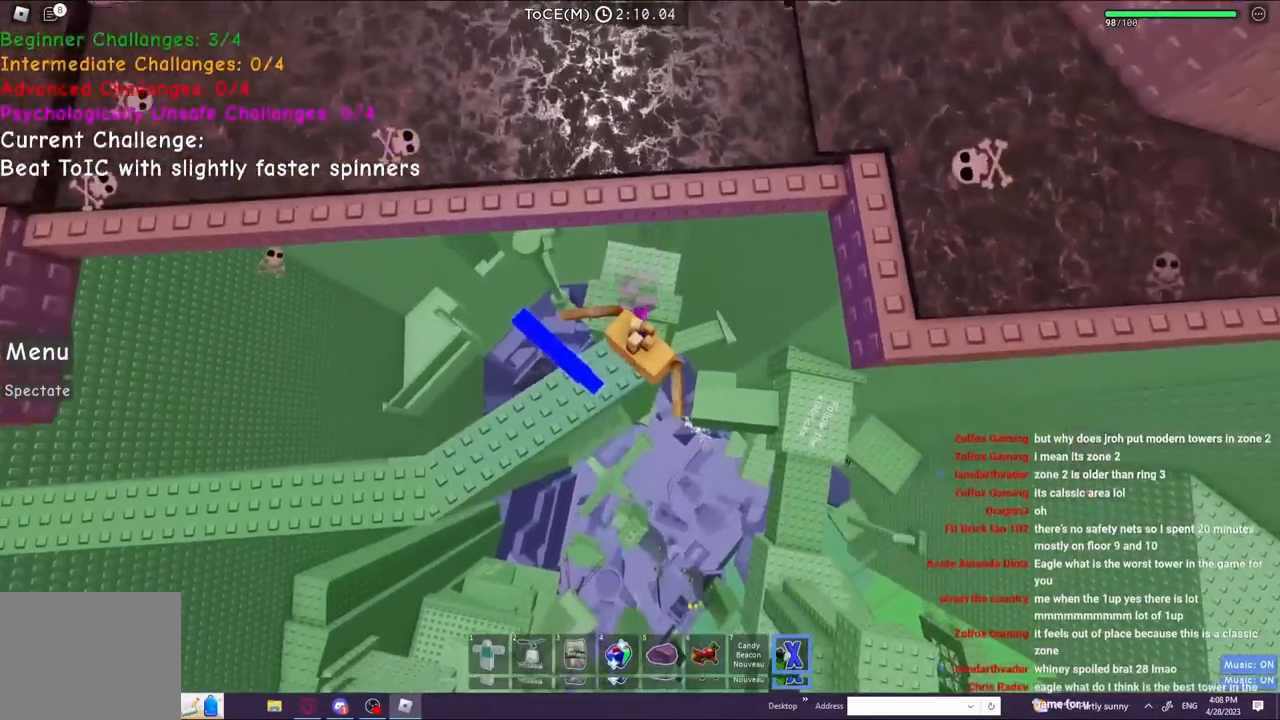
{"keys": [], "events": [[217, "w", "down"], [350, "space", "down"], [367, "w", "up"], [483, "space", "up"]]}
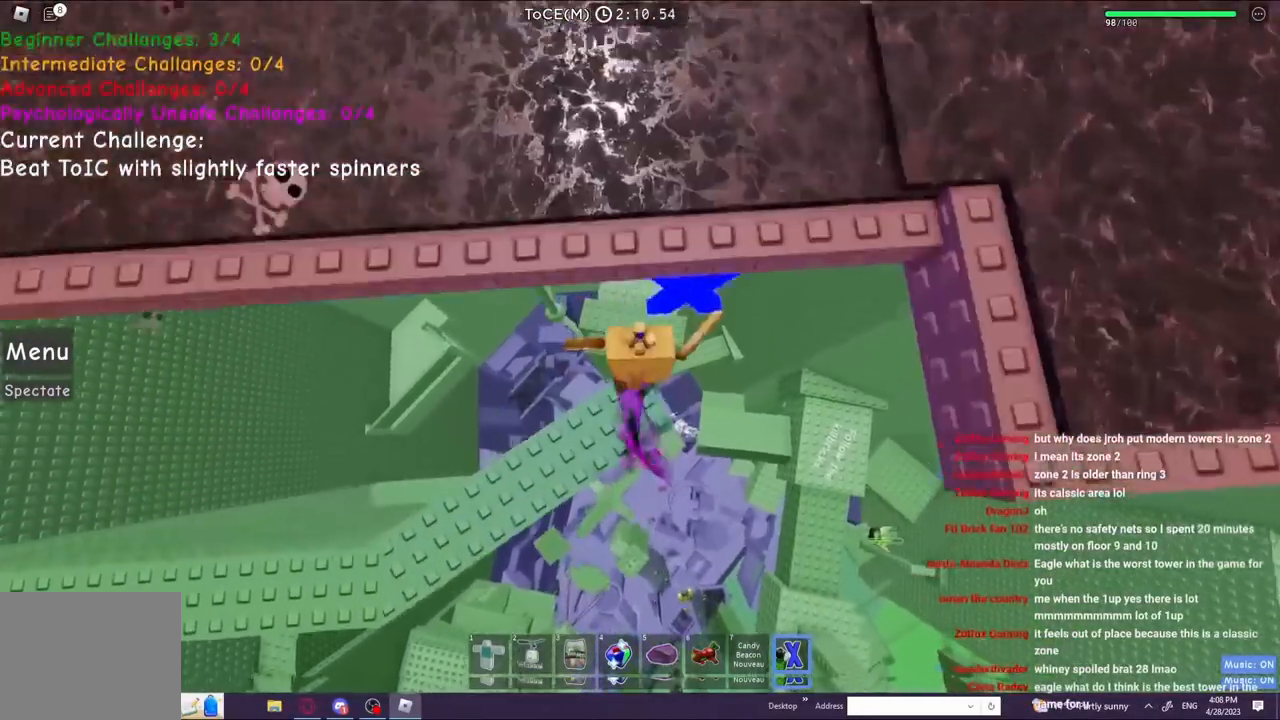
{"keys": ["s", "space"], "events": [[17, "w", "down"], [233, "w", "up"], [317, "s", "down"], [400, "space", "down"]]}